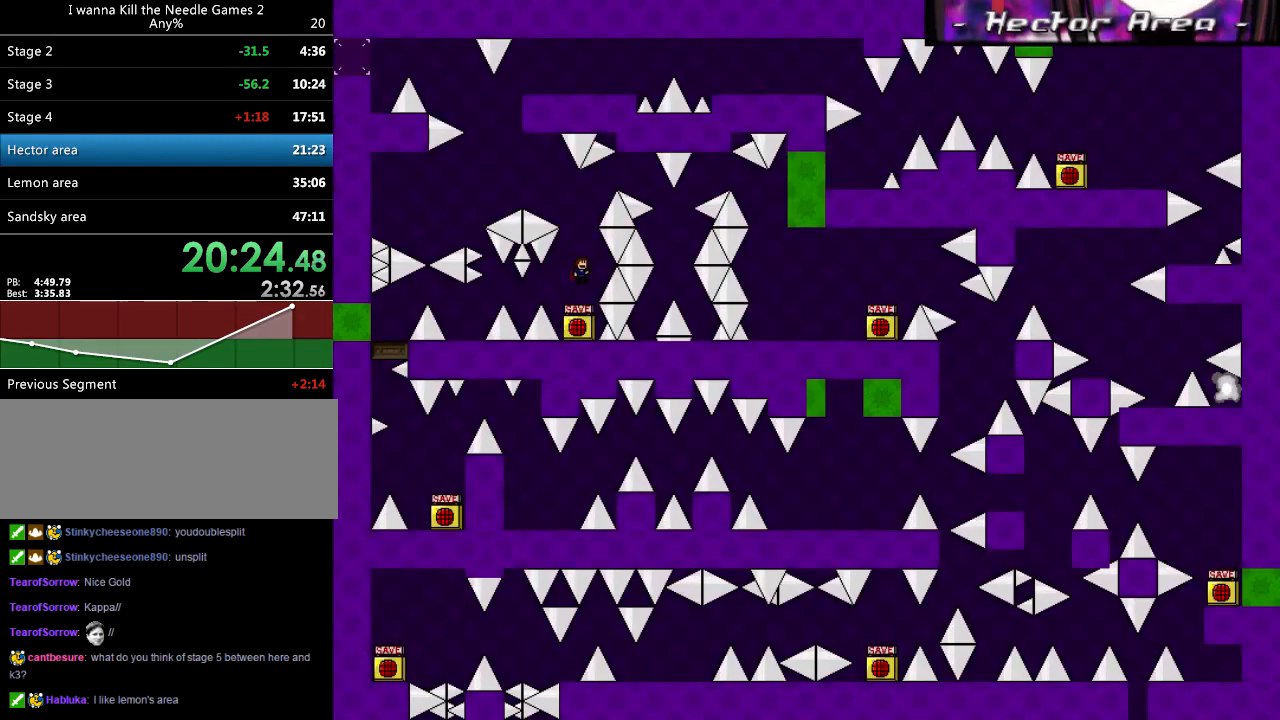
Gameplay with keyboard; each line is a JSON object with the keys held at the frame after it. "events" lists presses ("down") and releases ("up") of "down", "left", "r", "right", "shift_l", "shift_r", "up" and "z" between this image and that frame as [ms after this image, input, new state], when the widget could be followed in between. No other keys are recorded. Mouse input is not recorded.
{"keys": ["right", "shift_l"], "events": [[100, "shift_l", "up"], [140, "shift_l", "down"], [220, "right", "down"]]}
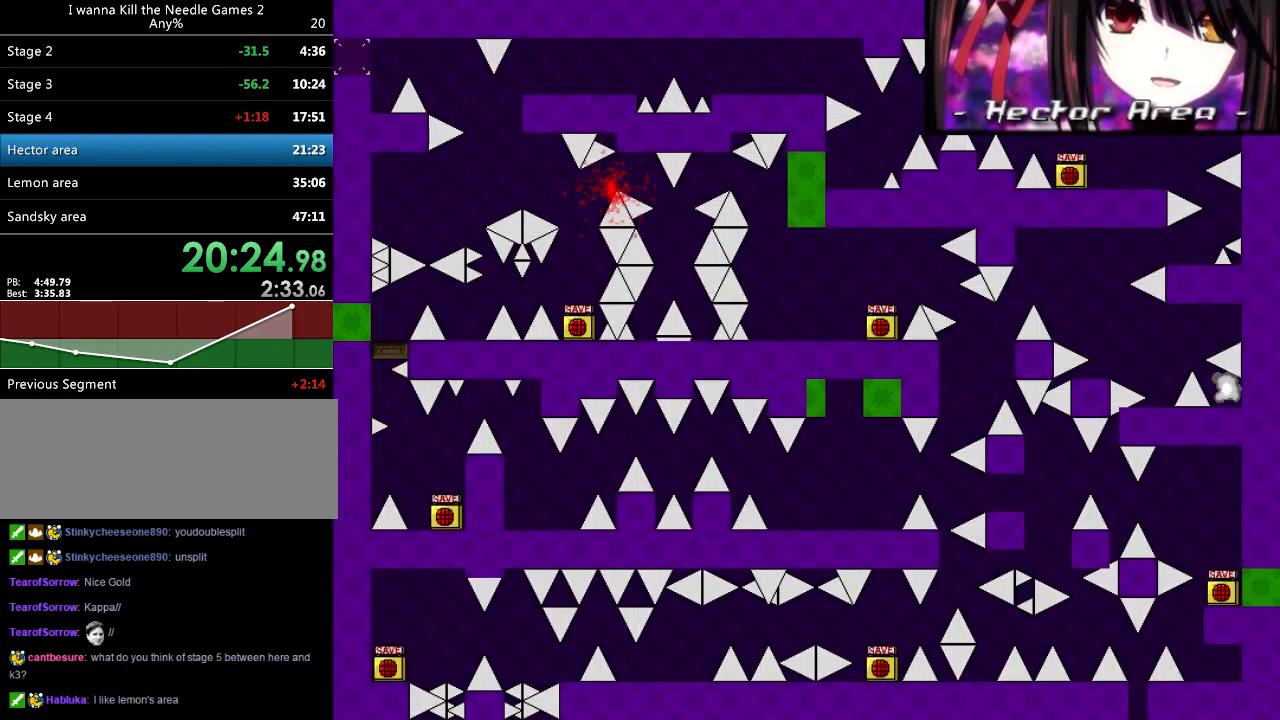
{"keys": ["shift_l"], "events": [[20, "shift_l", "up"], [160, "r", "down"], [160, "right", "up"], [200, "r", "up"], [260, "shift_l", "down"]]}
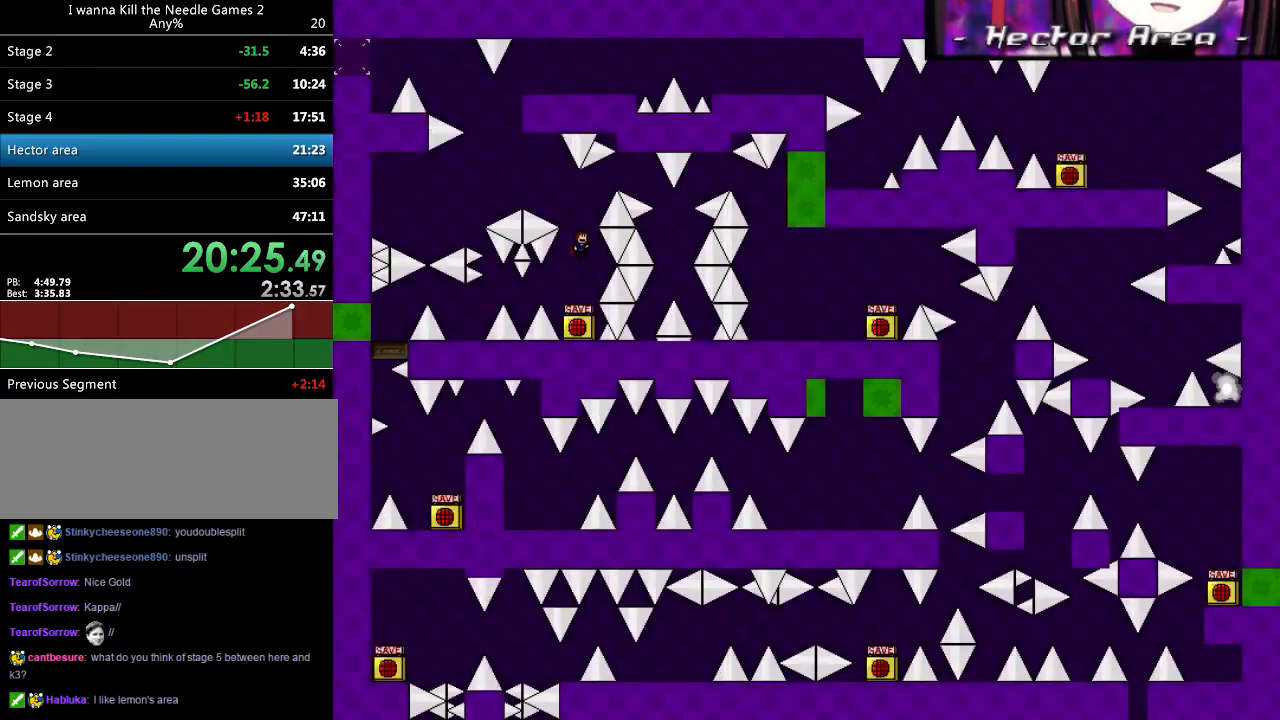
{"keys": ["right"], "events": [[40, "shift_l", "up"], [80, "shift_l", "down"], [140, "right", "down"], [380, "shift_l", "up"]]}
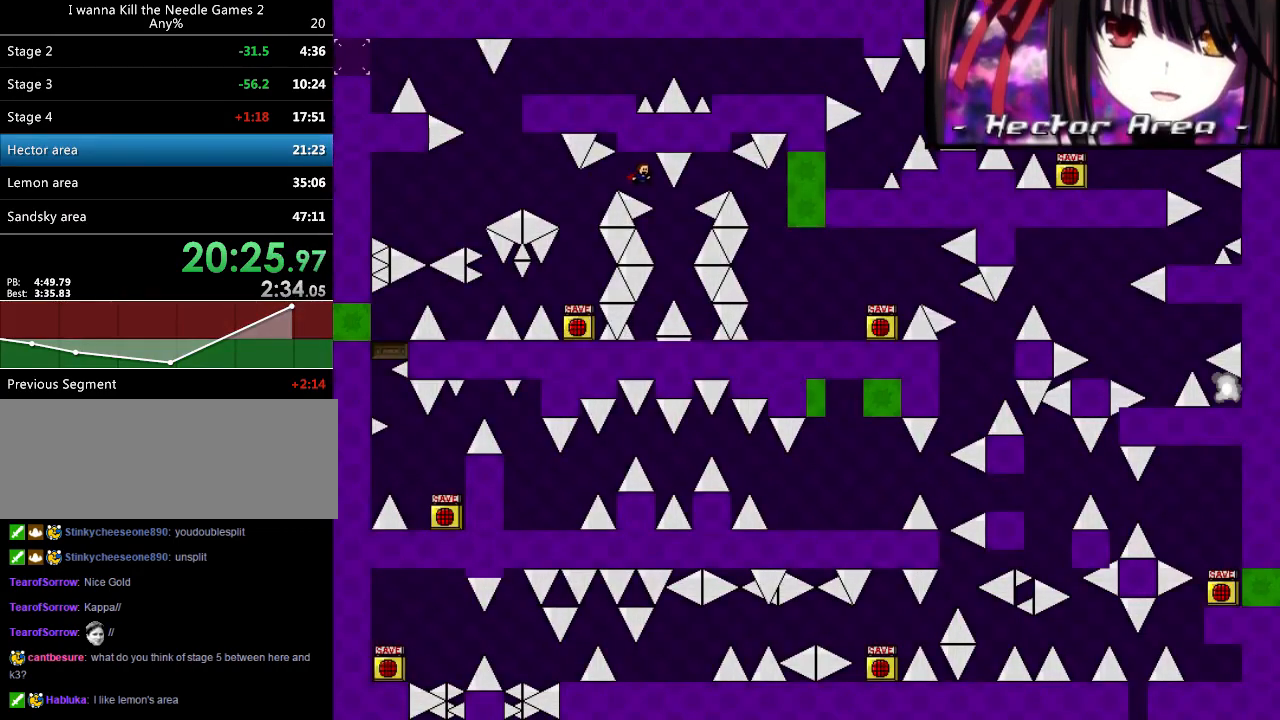
{"keys": ["r"], "events": [[160, "right", "up"], [220, "right", "down"], [400, "right", "up"], [460, "r", "down"]]}
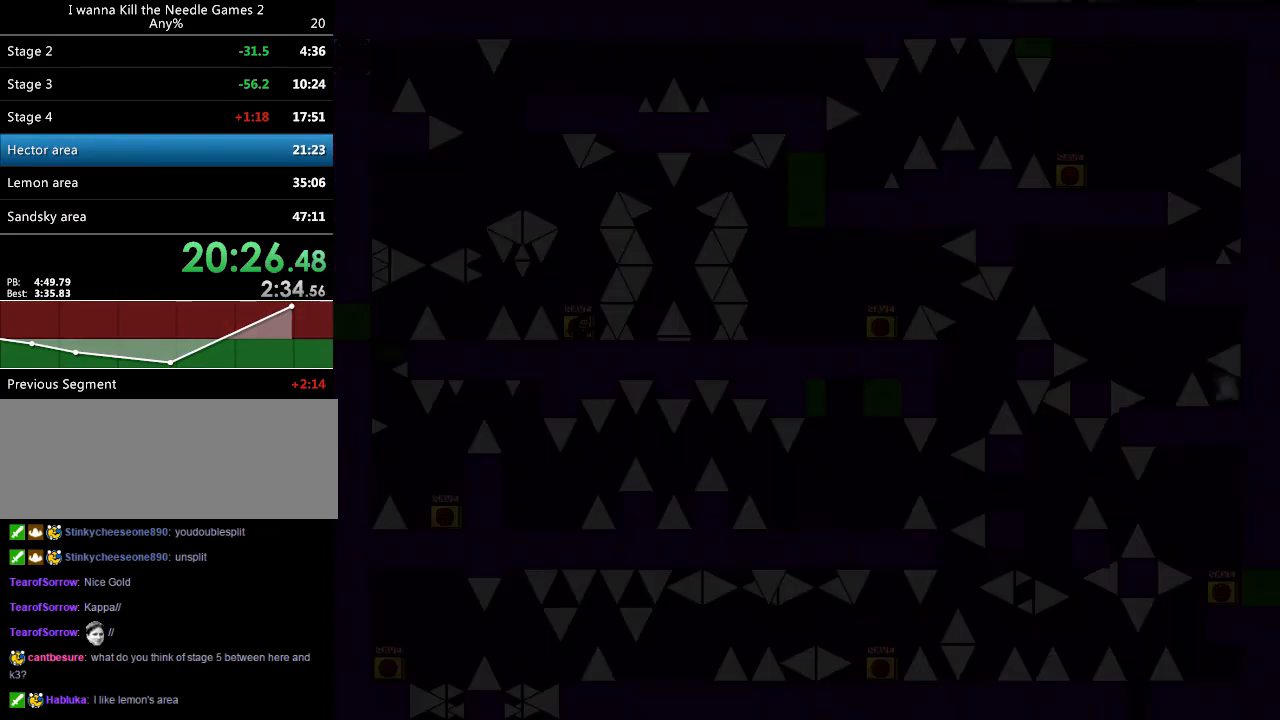
{"keys": ["right", "shift_l"], "events": [[20, "r", "up"], [80, "shift_l", "down"], [380, "shift_l", "up"], [400, "shift_l", "down"], [480, "right", "down"]]}
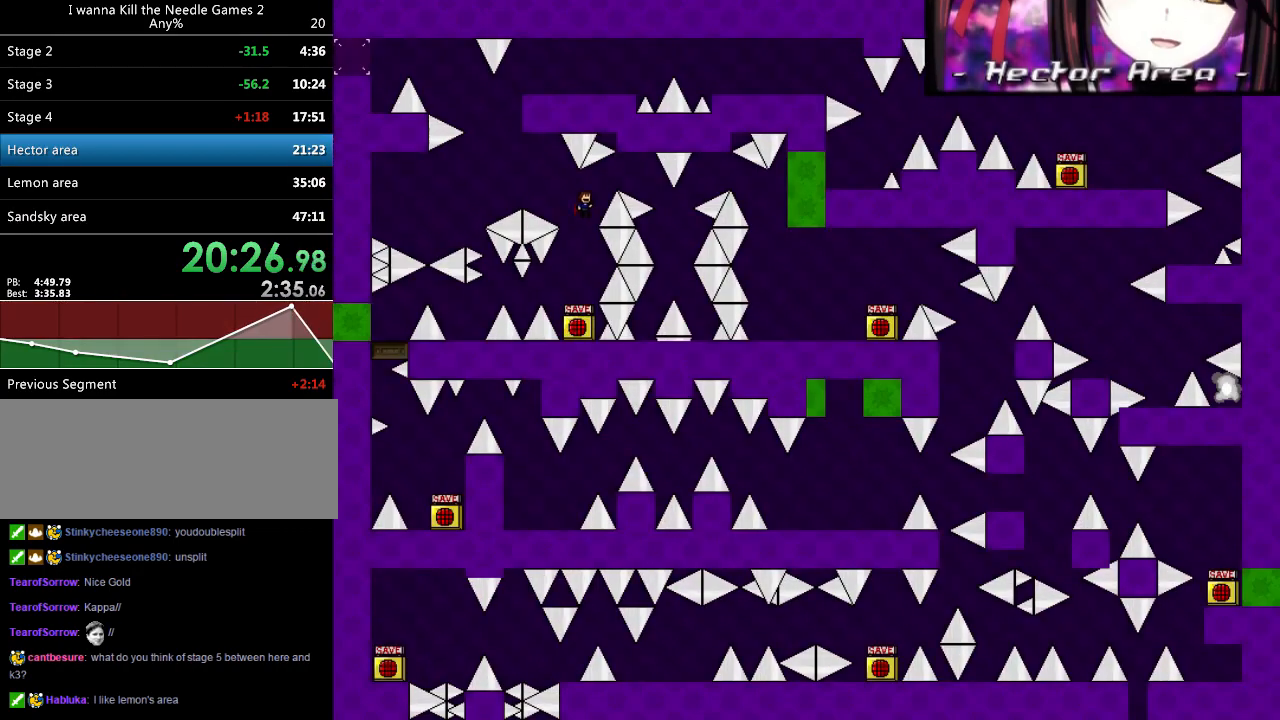
{"keys": [], "events": [[200, "shift_l", "up"], [440, "right", "up"]]}
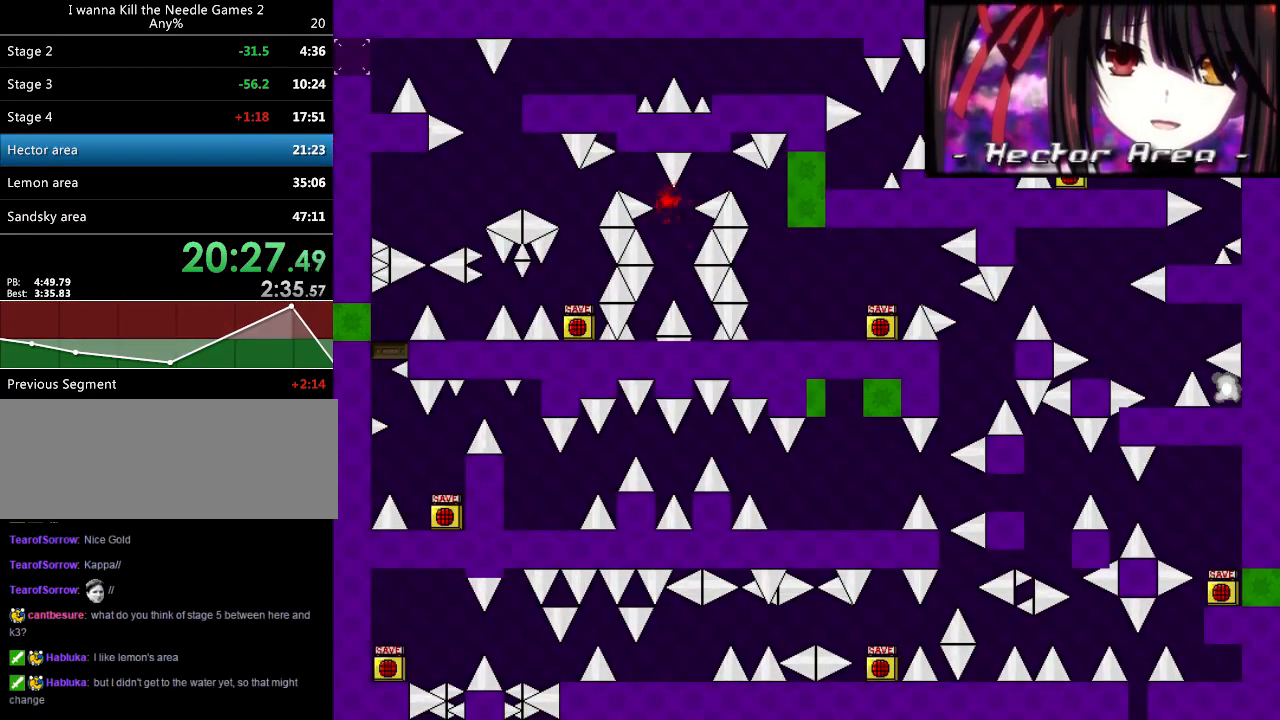
{"keys": [], "events": [[20, "right", "down"], [220, "right", "up"], [260, "r", "down"], [320, "r", "up"]]}
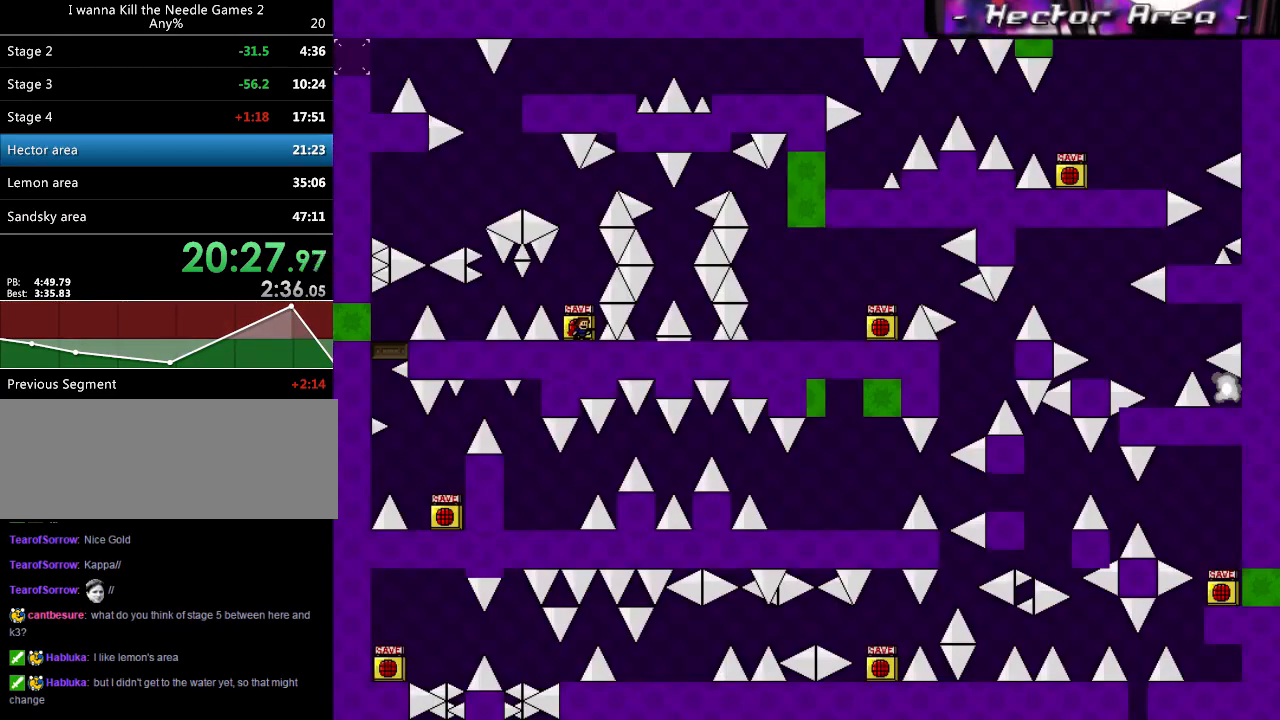
{"keys": [], "events": [[120, "down", "down"], [300, "down", "up"]]}
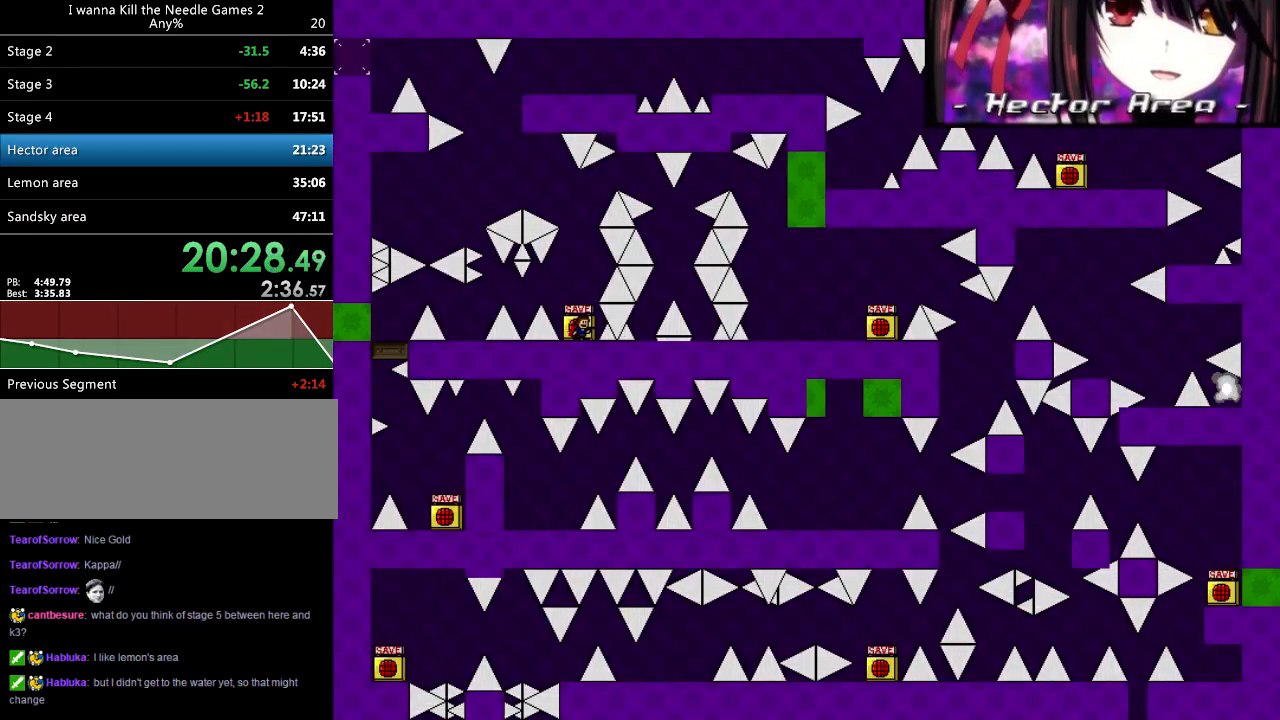
{"keys": ["shift_l"], "events": [[280, "r", "down"], [360, "r", "up"], [480, "shift_l", "down"]]}
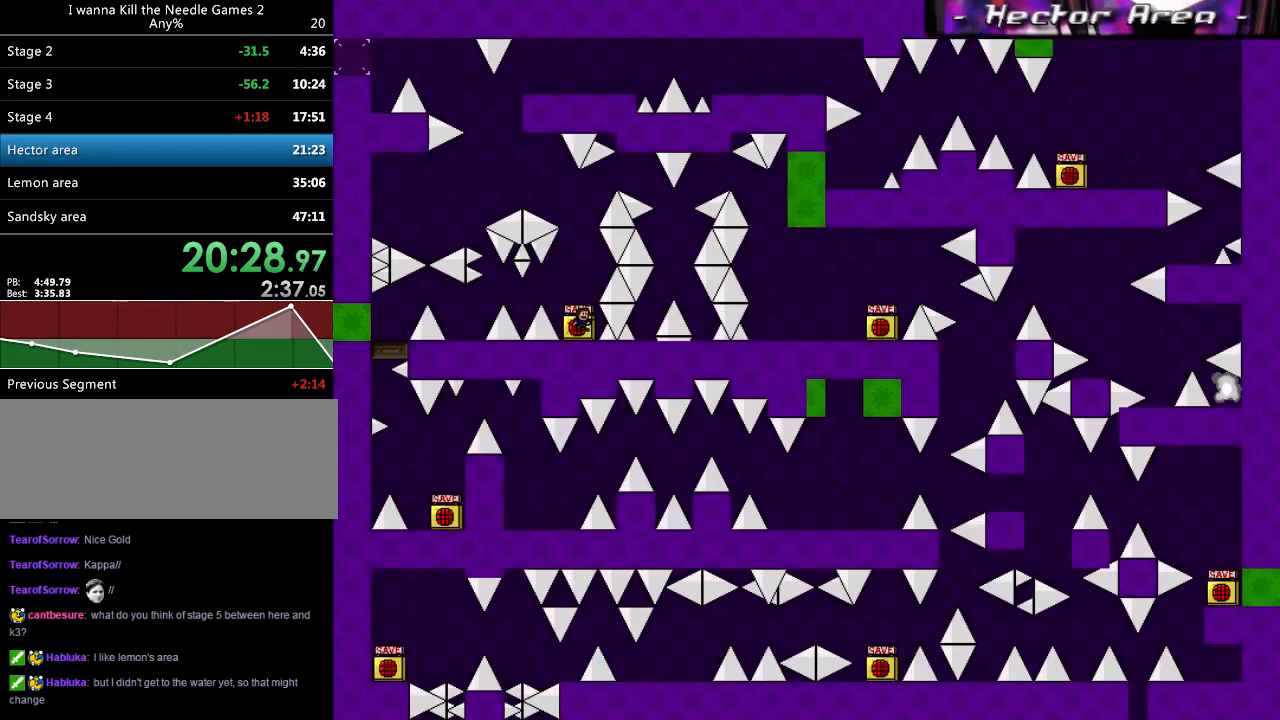
{"keys": ["right", "shift_l"], "events": [[280, "shift_l", "up"], [320, "shift_l", "down"], [400, "right", "down"]]}
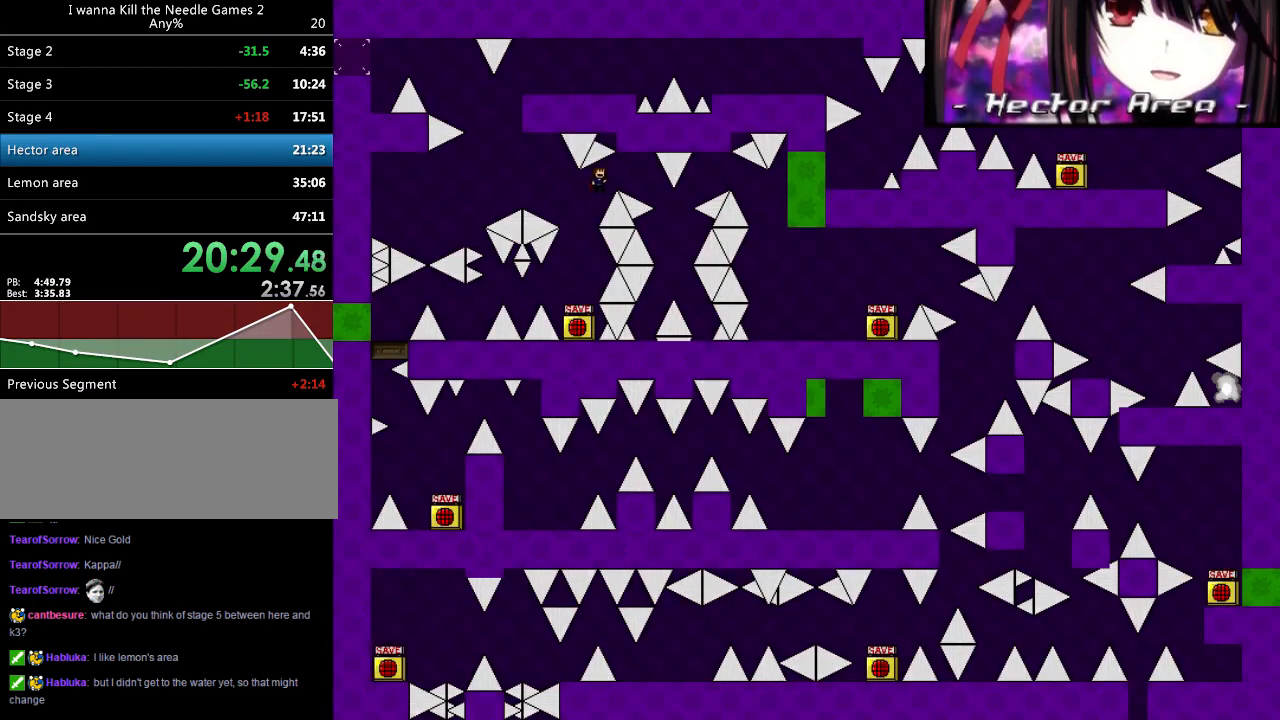
{"keys": ["right"], "events": [[80, "shift_l", "up"], [400, "right", "up"], [460, "right", "down"]]}
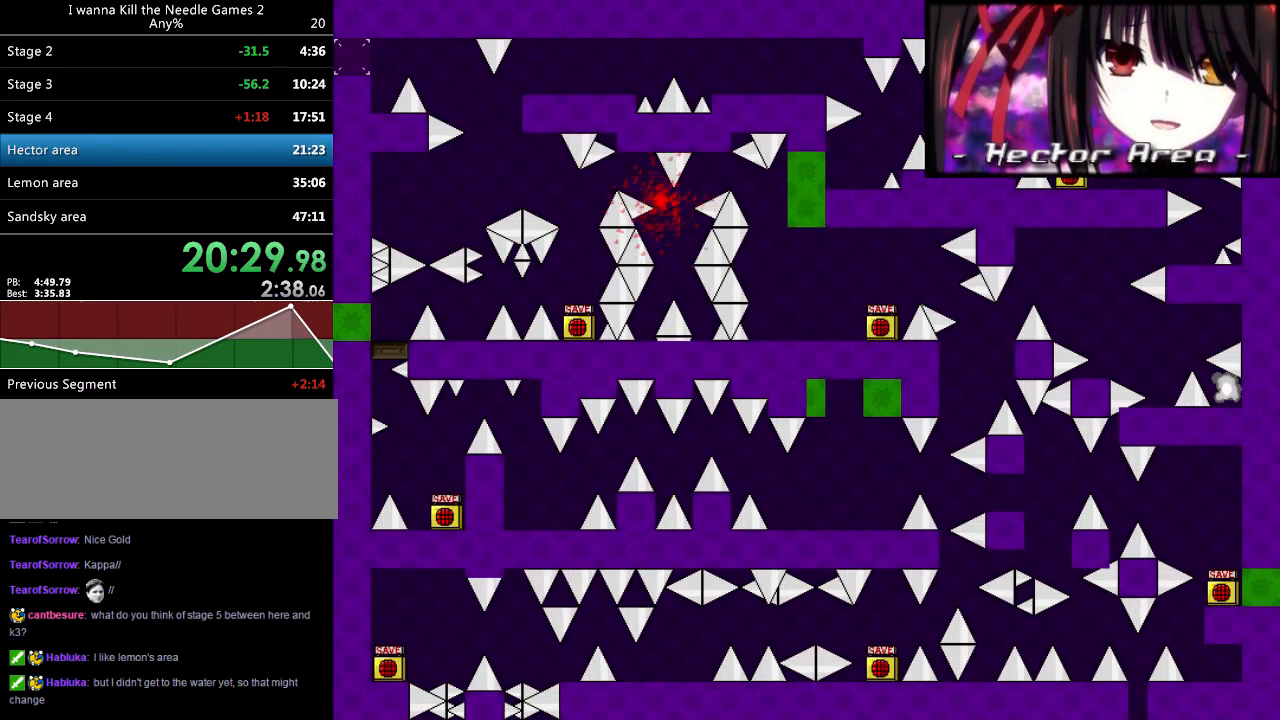
{"keys": ["shift_l"], "events": [[120, "r", "down"], [120, "right", "up"], [160, "r", "up"], [220, "shift_l", "down"]]}
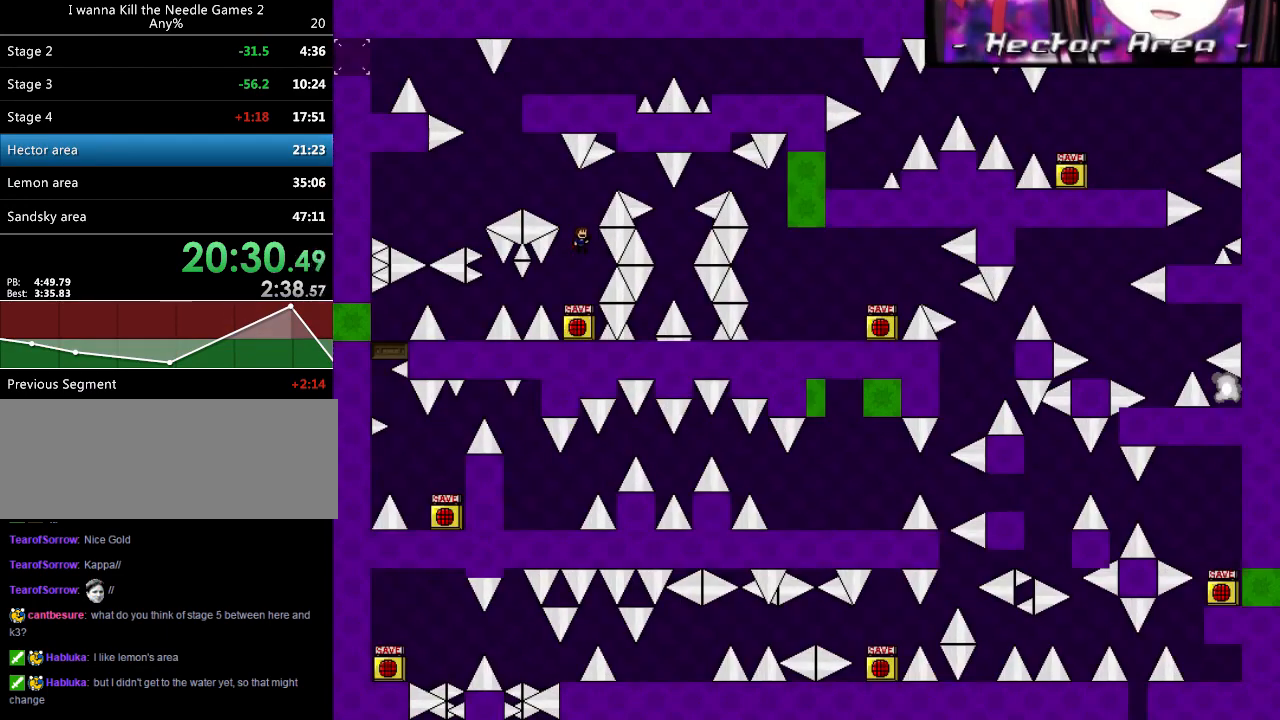
{"keys": ["right"], "events": [[20, "shift_l", "up"], [40, "shift_l", "down"], [140, "right", "down"], [360, "shift_l", "up"]]}
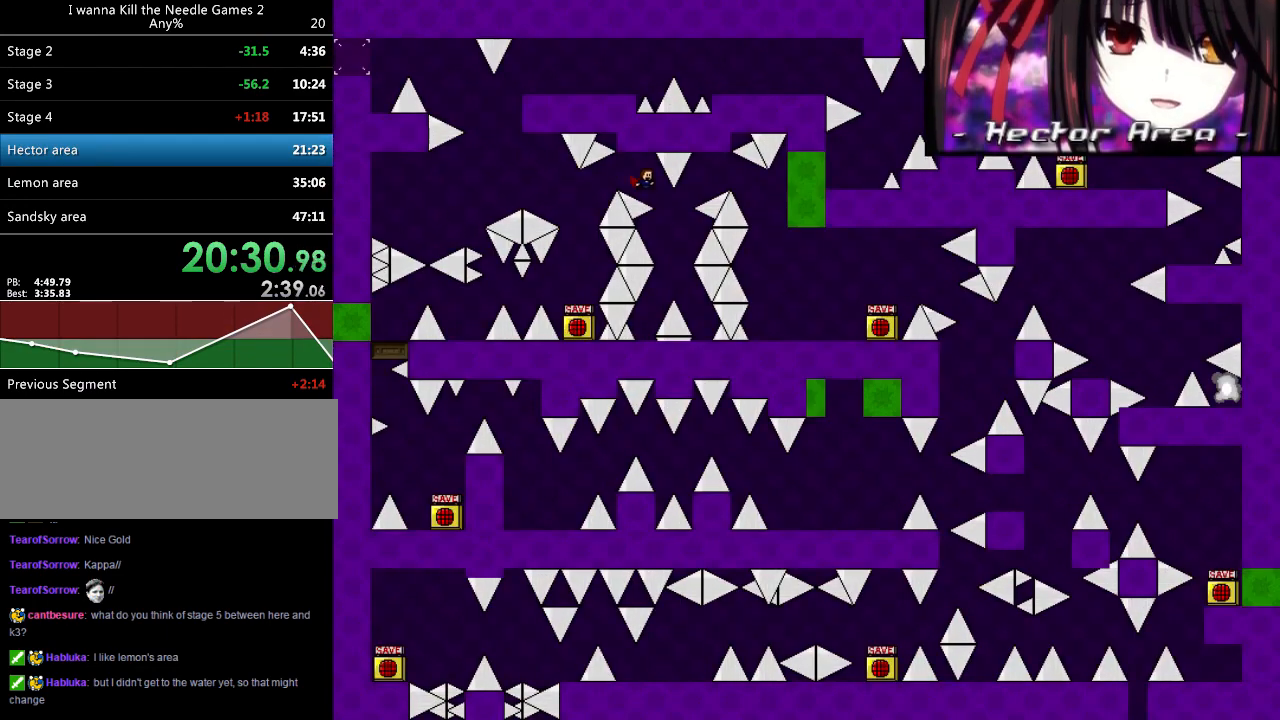
{"keys": [], "events": [[180, "right", "up"], [260, "right", "down"], [400, "right", "up"]]}
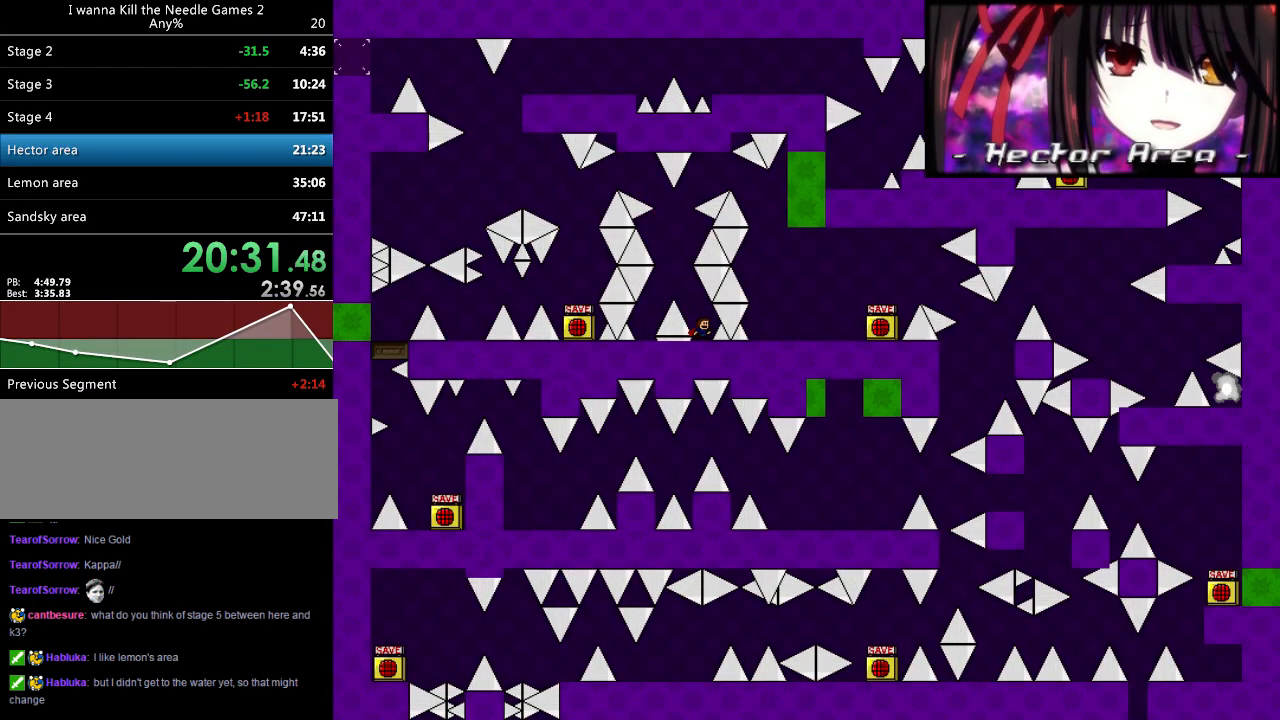
{"keys": ["shift_l"], "events": [[100, "left", "down"], [100, "shift_l", "down"], [220, "left", "up"], [440, "shift_l", "up"], [480, "shift_l", "down"]]}
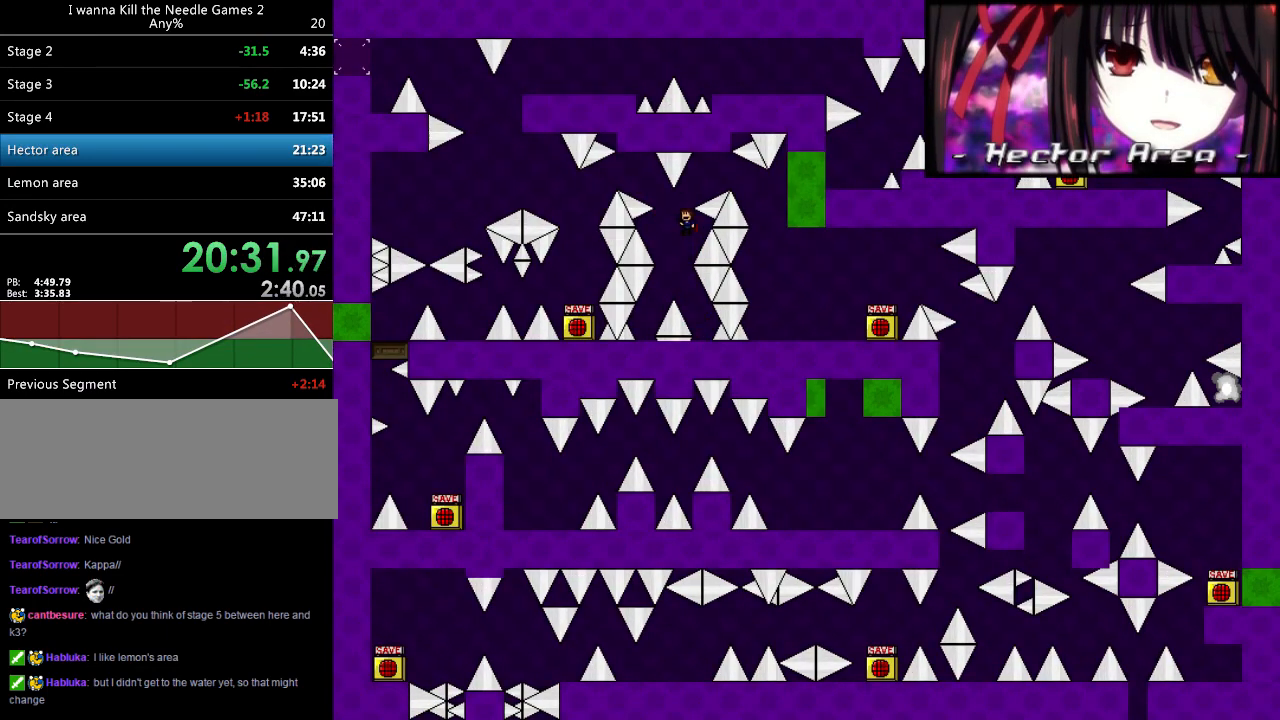
{"keys": ["right"], "events": [[60, "right", "down"], [220, "shift_l", "up"]]}
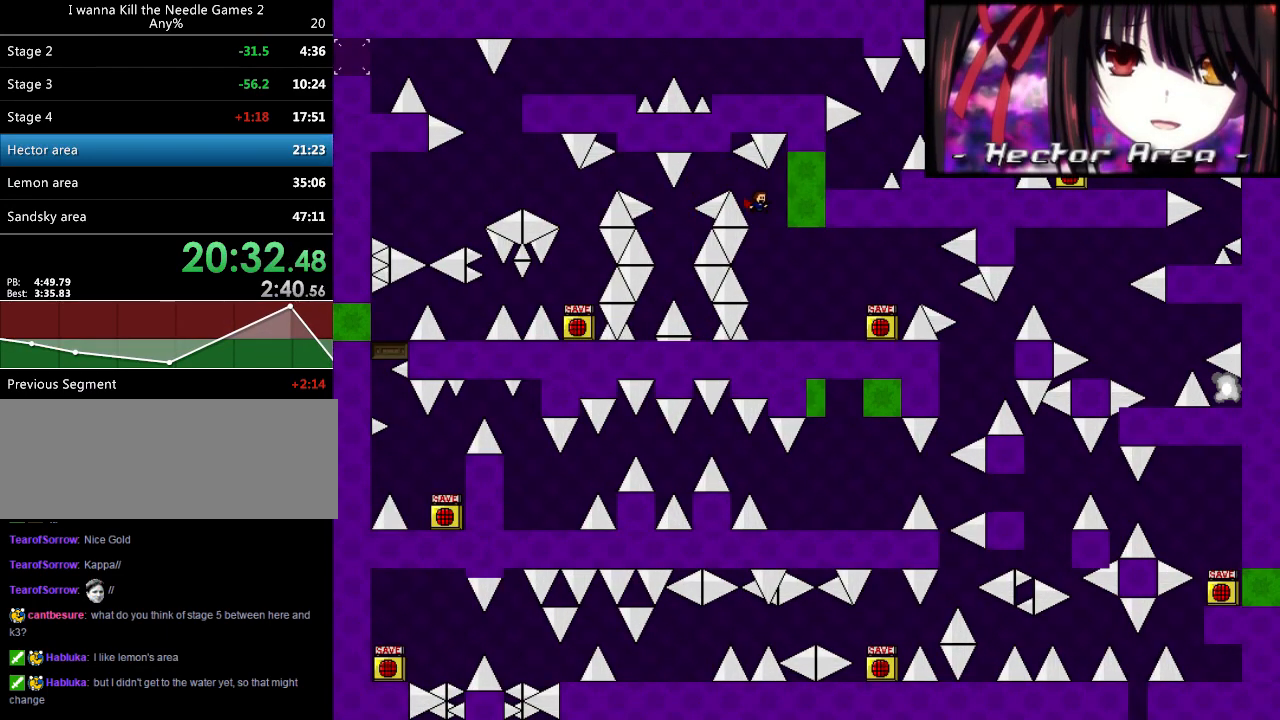
{"keys": ["shift_l"], "events": [[60, "right", "up"], [320, "shift_l", "down"], [420, "shift_l", "up"], [460, "shift_l", "down"]]}
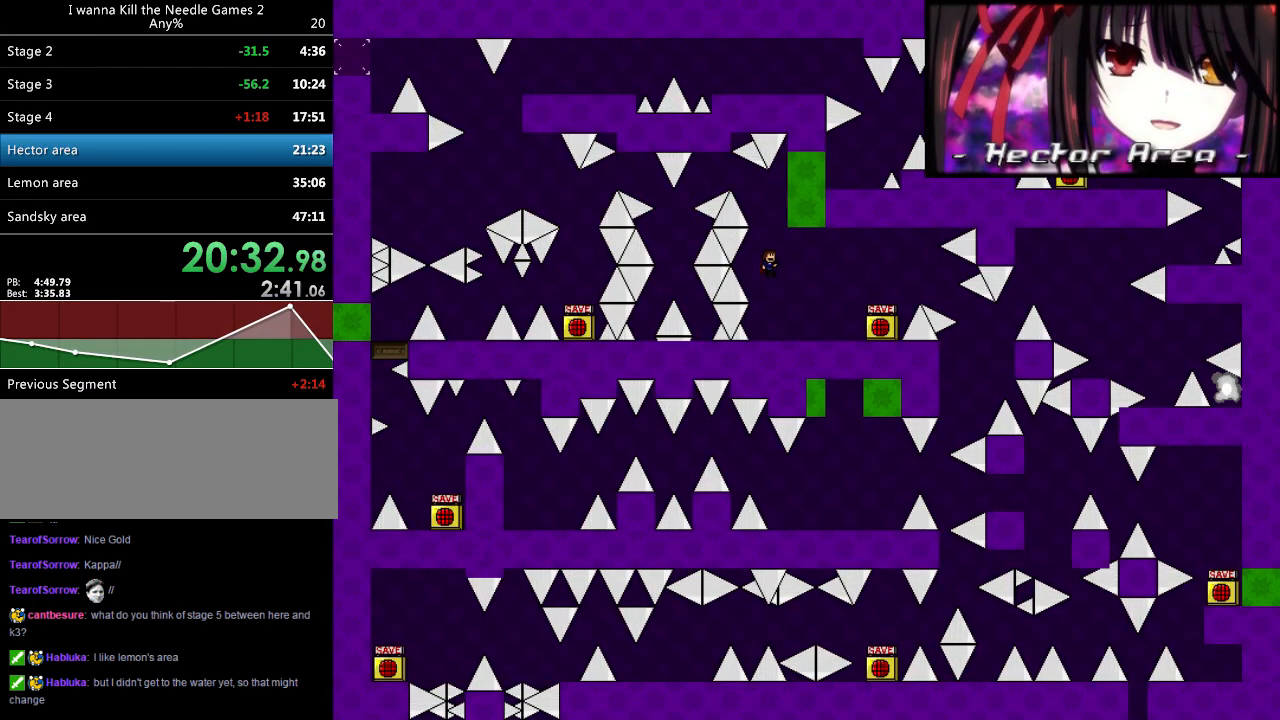
{"keys": ["right"], "events": [[80, "right", "down"], [120, "shift_l", "up"]]}
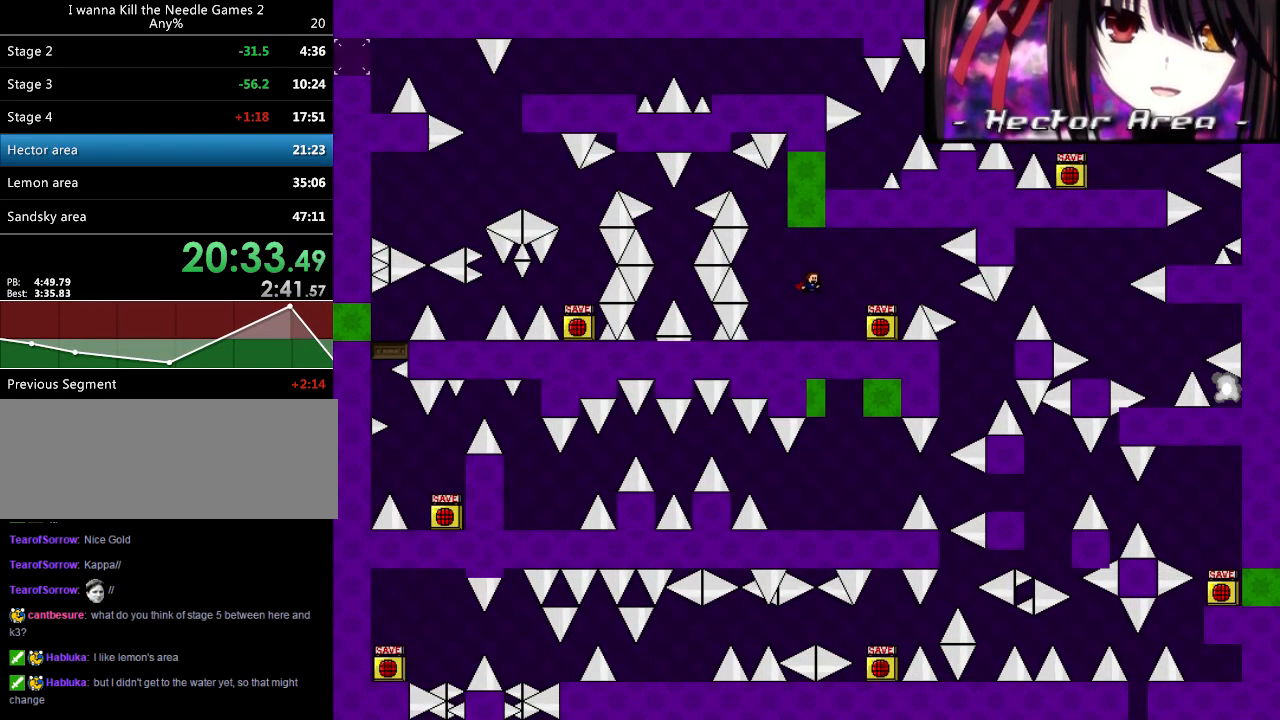
{"keys": [], "events": [[380, "right", "up"]]}
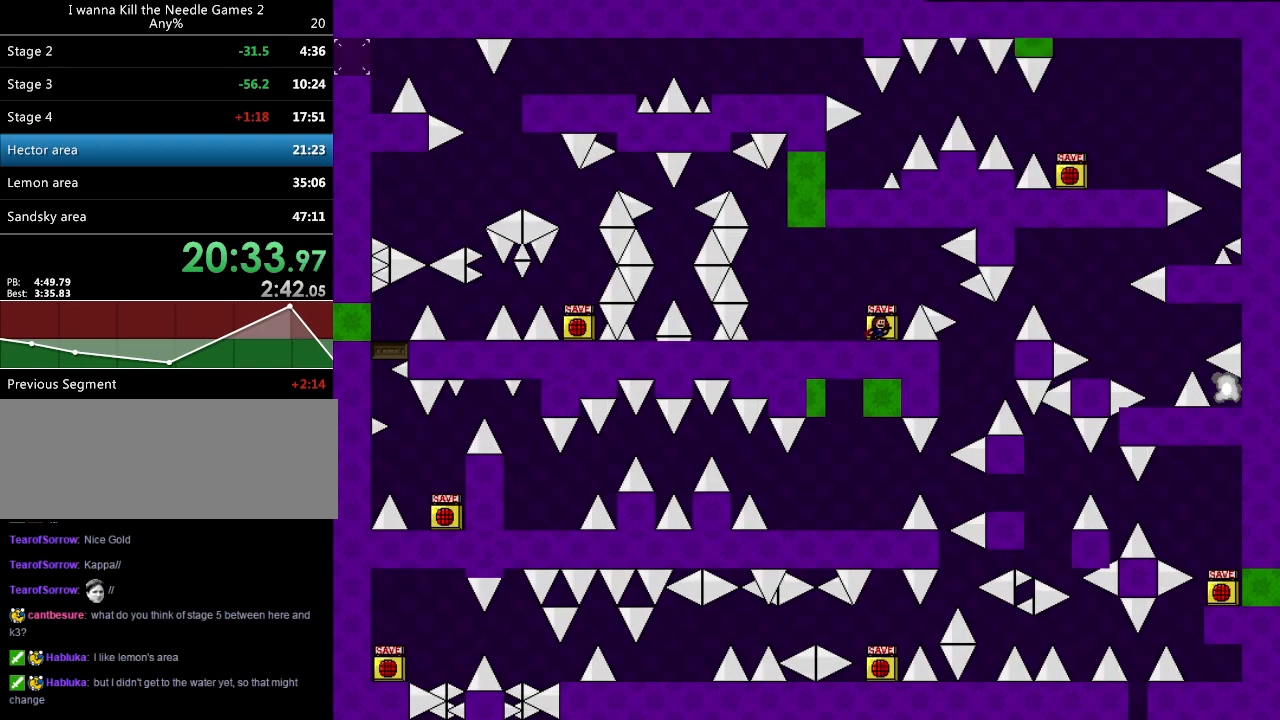
{"keys": [], "events": [[380, "right", "down"], [420, "right", "up"]]}
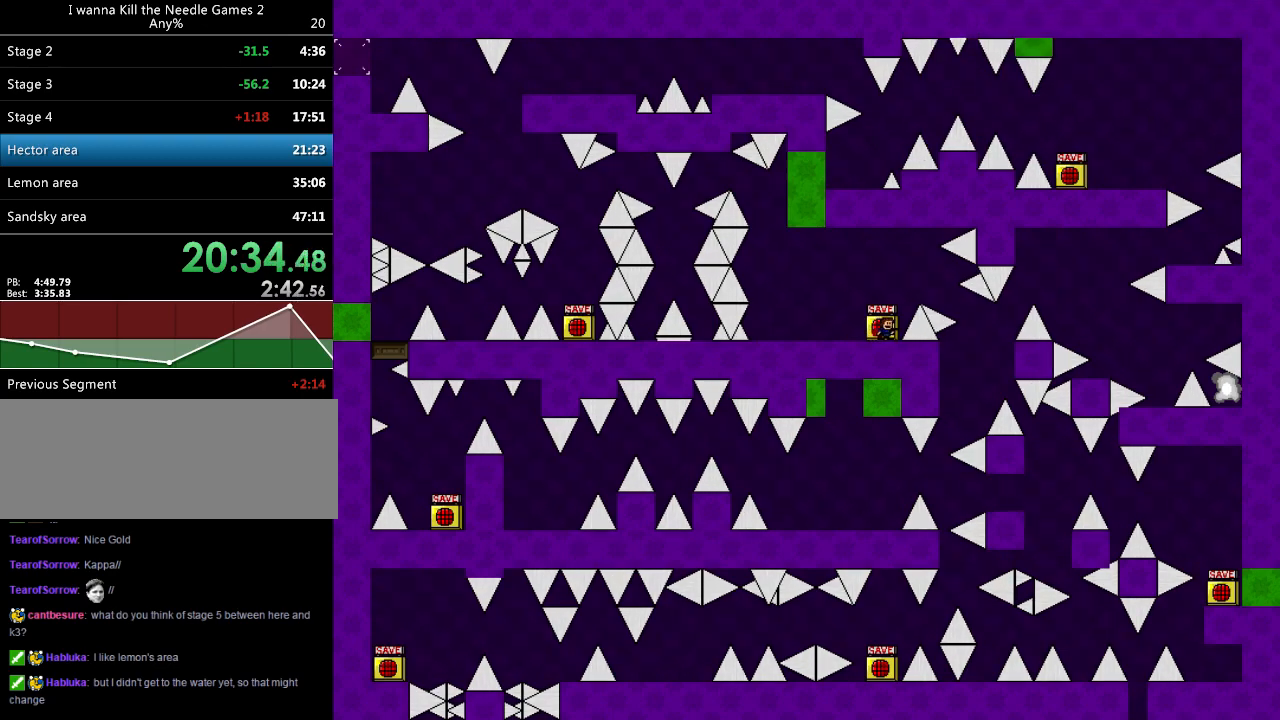
{"keys": ["right"], "events": [[280, "right", "down"], [280, "shift_l", "down"], [360, "shift_l", "up"]]}
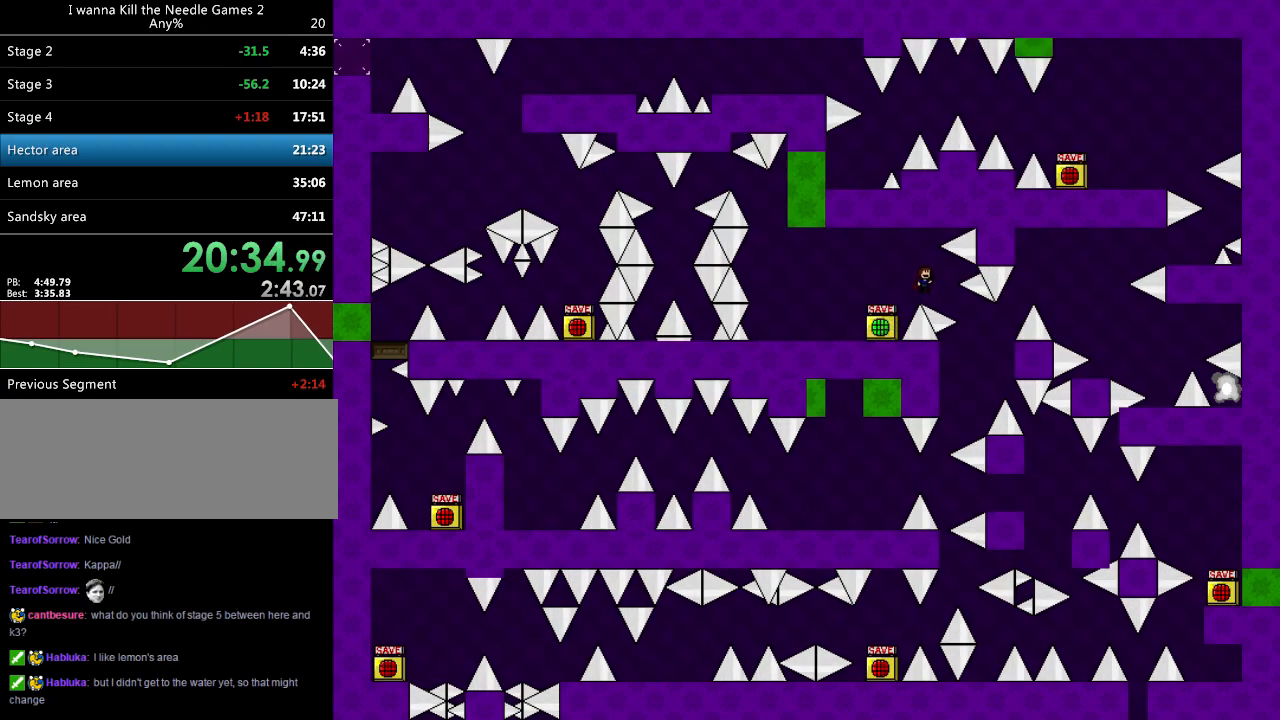
{"keys": [], "events": [[440, "right", "up"], [480, "r", "down"], [500, "r", "up"]]}
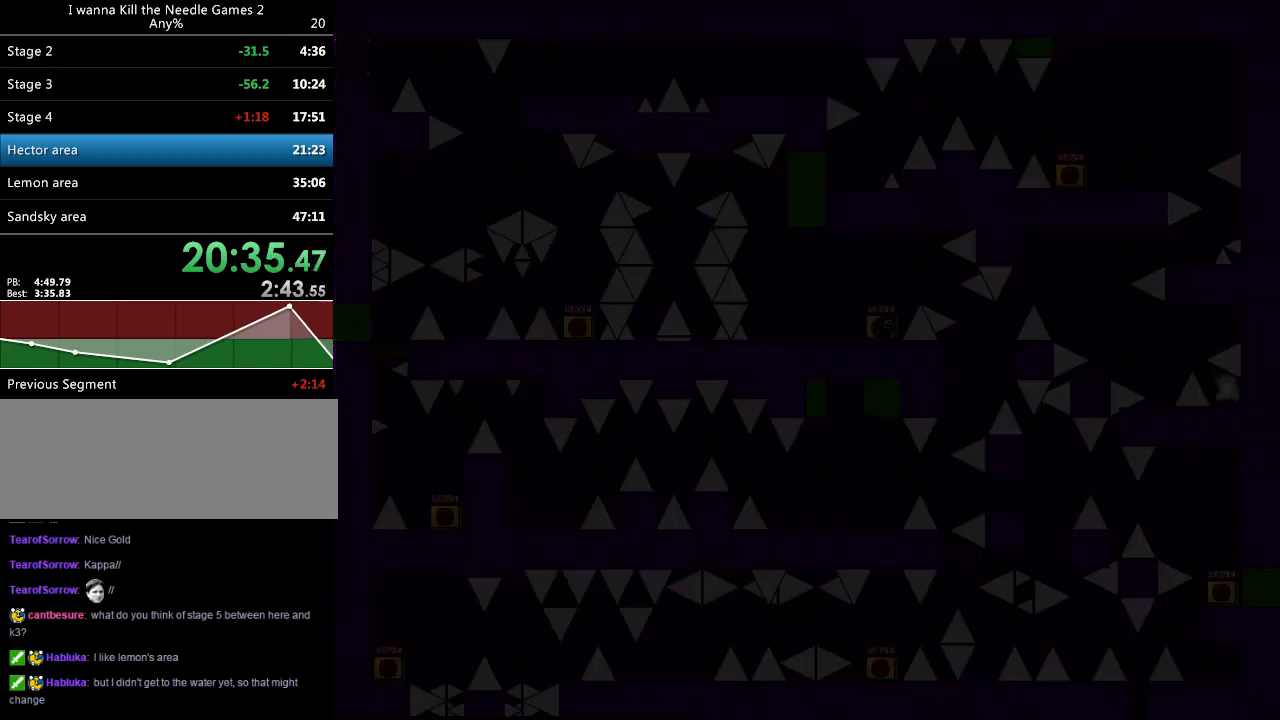
{"keys": [], "events": [[200, "right", "down"], [220, "right", "up"]]}
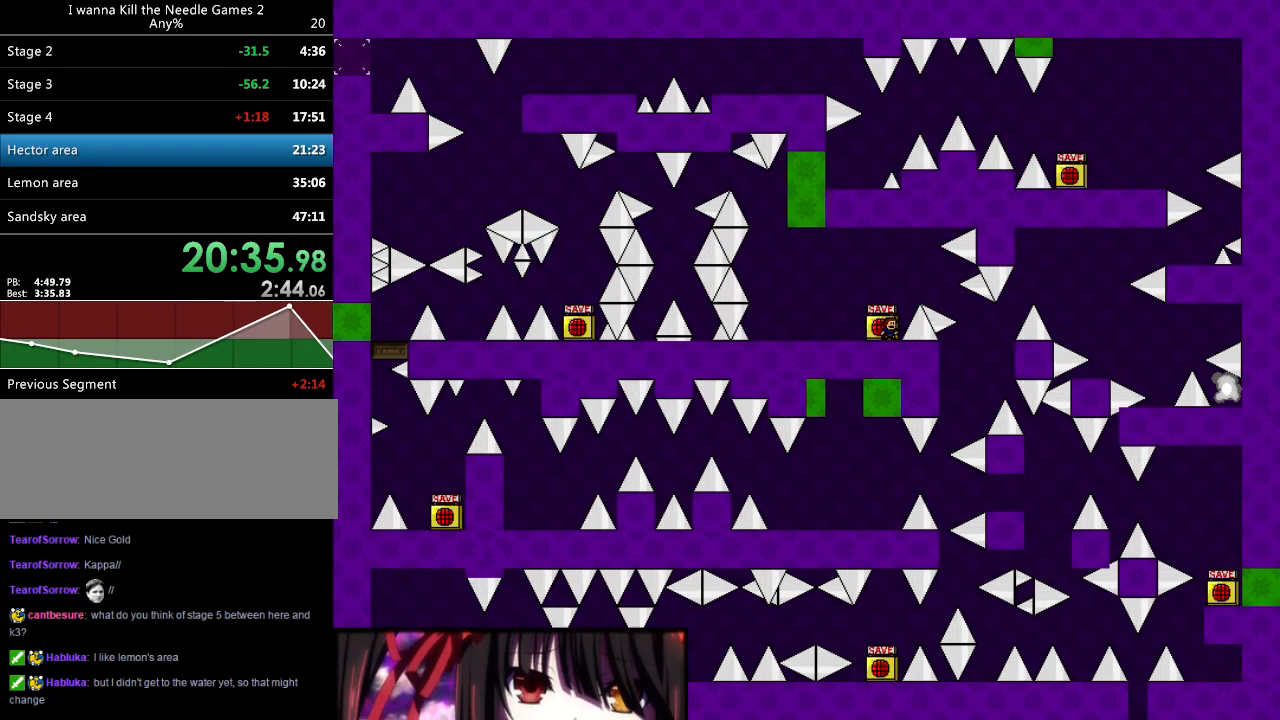
{"keys": [], "events": []}
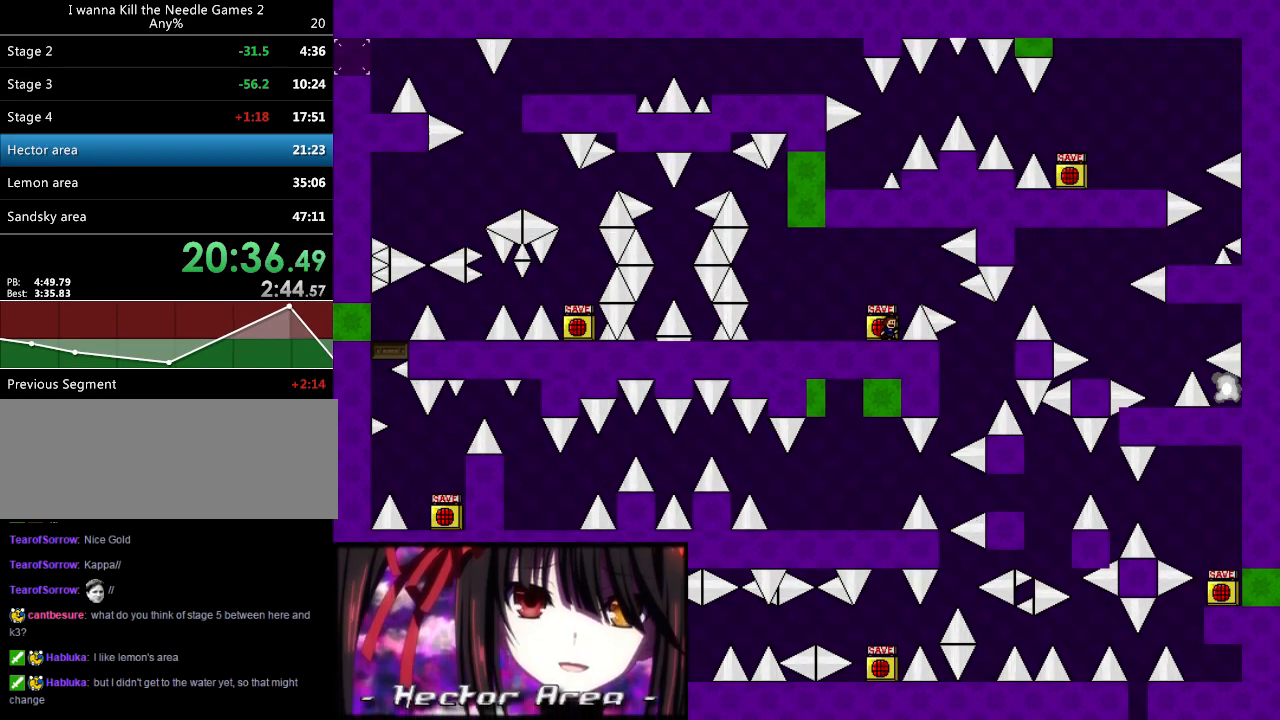
{"keys": ["right"], "events": [[40, "left", "down"], [60, "left", "up"], [160, "r", "down"], [200, "r", "up"], [400, "right", "down"], [400, "shift_l", "down"], [480, "shift_l", "up"]]}
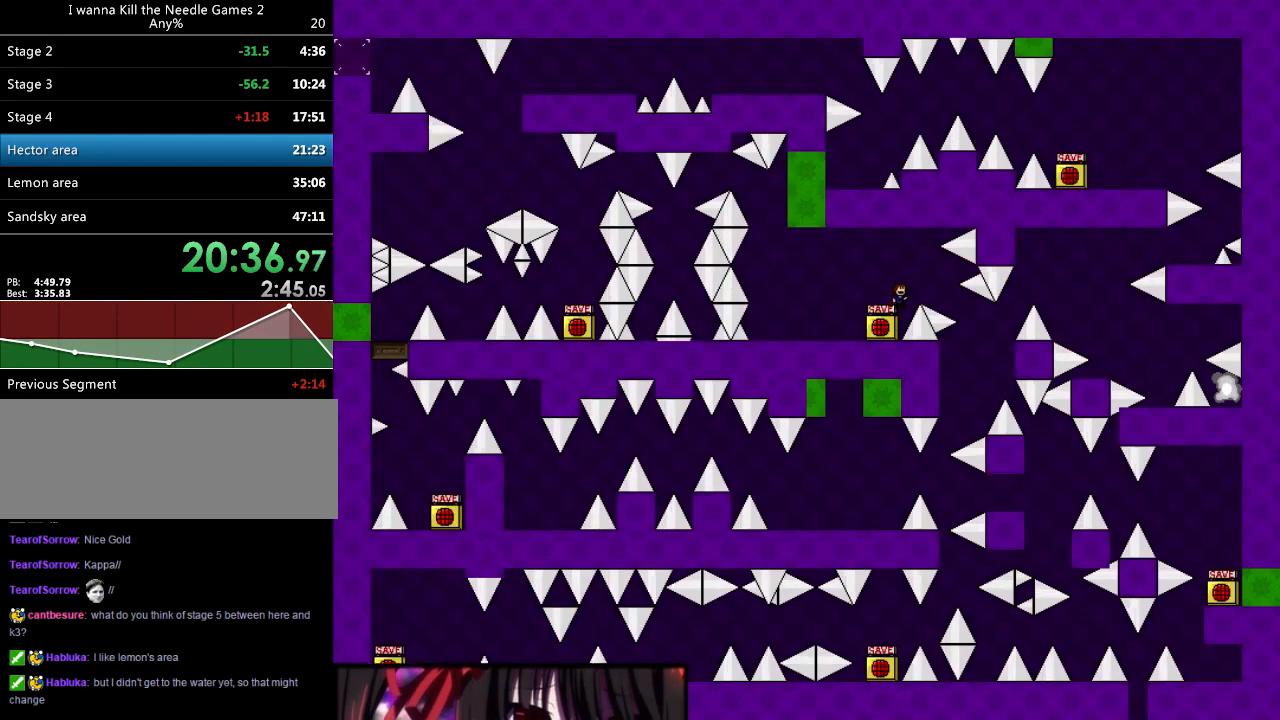
{"keys": ["right", "shift_l"], "events": [[460, "shift_l", "down"]]}
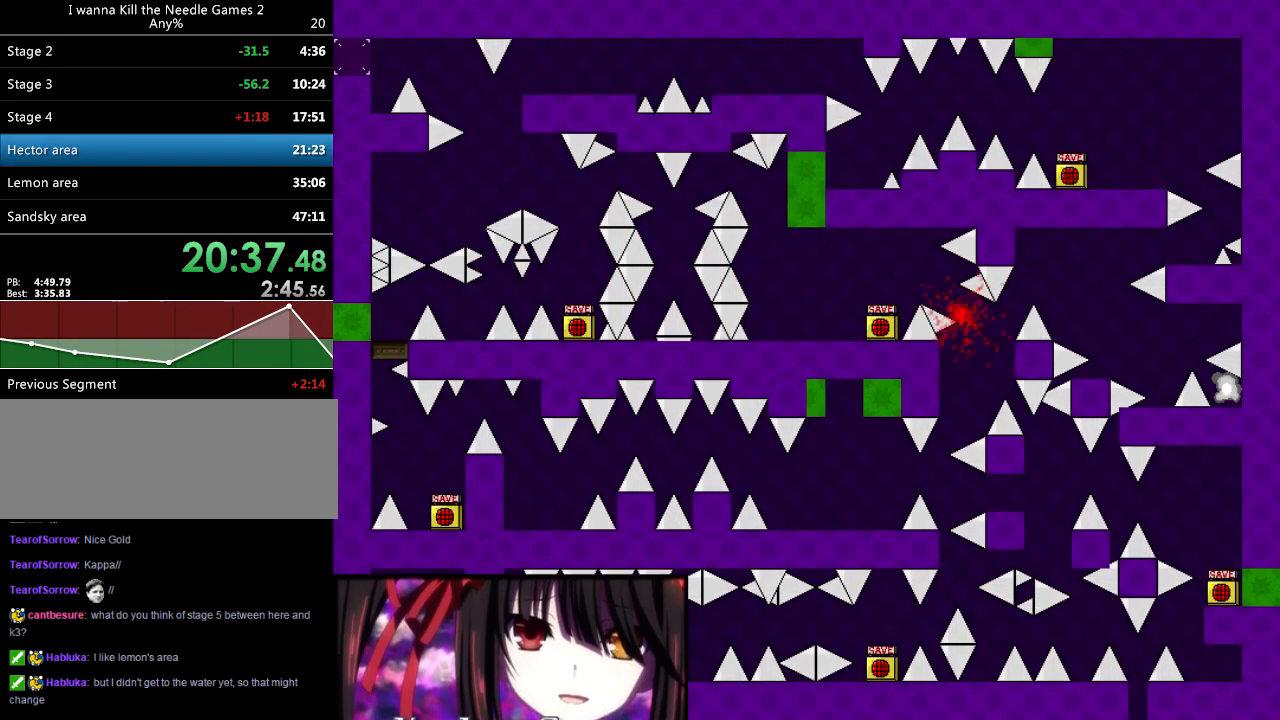
{"keys": [], "events": [[160, "right", "up"], [160, "shift_l", "up"], [200, "r", "down"], [260, "r", "up"], [320, "r", "down"], [420, "r", "up"]]}
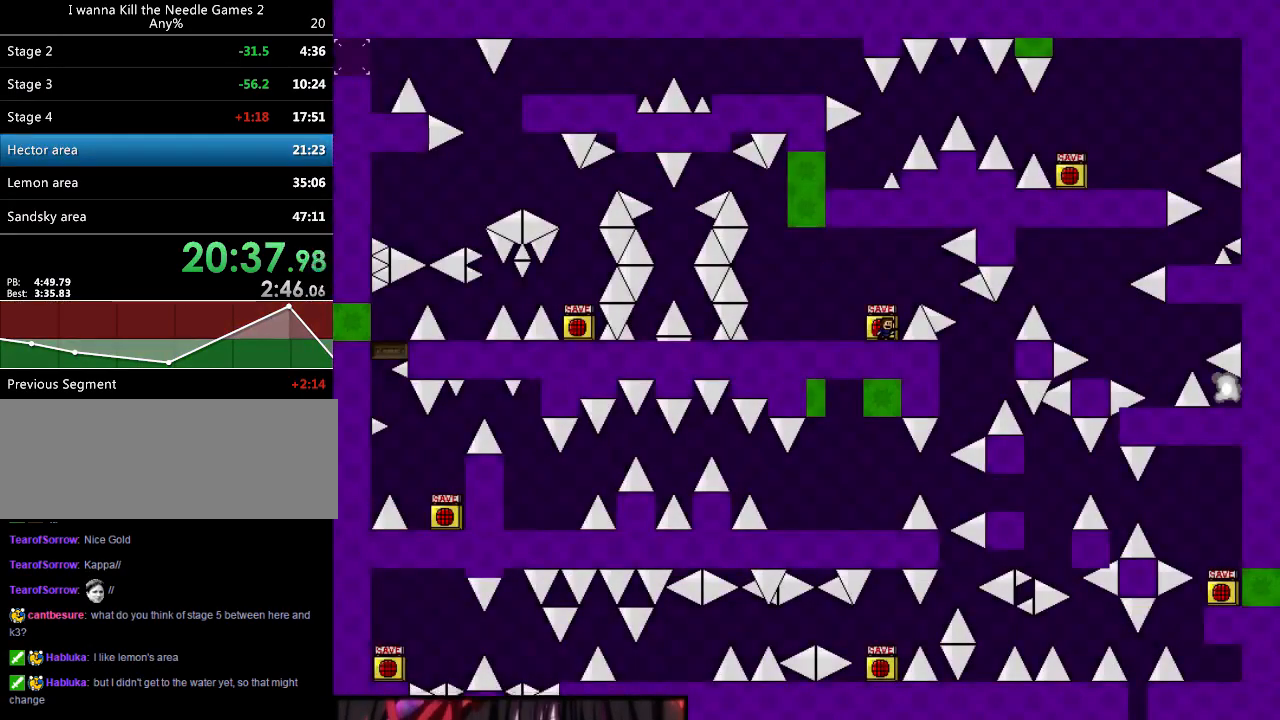
{"keys": [], "events": [[80, "right", "down"], [100, "right", "up"]]}
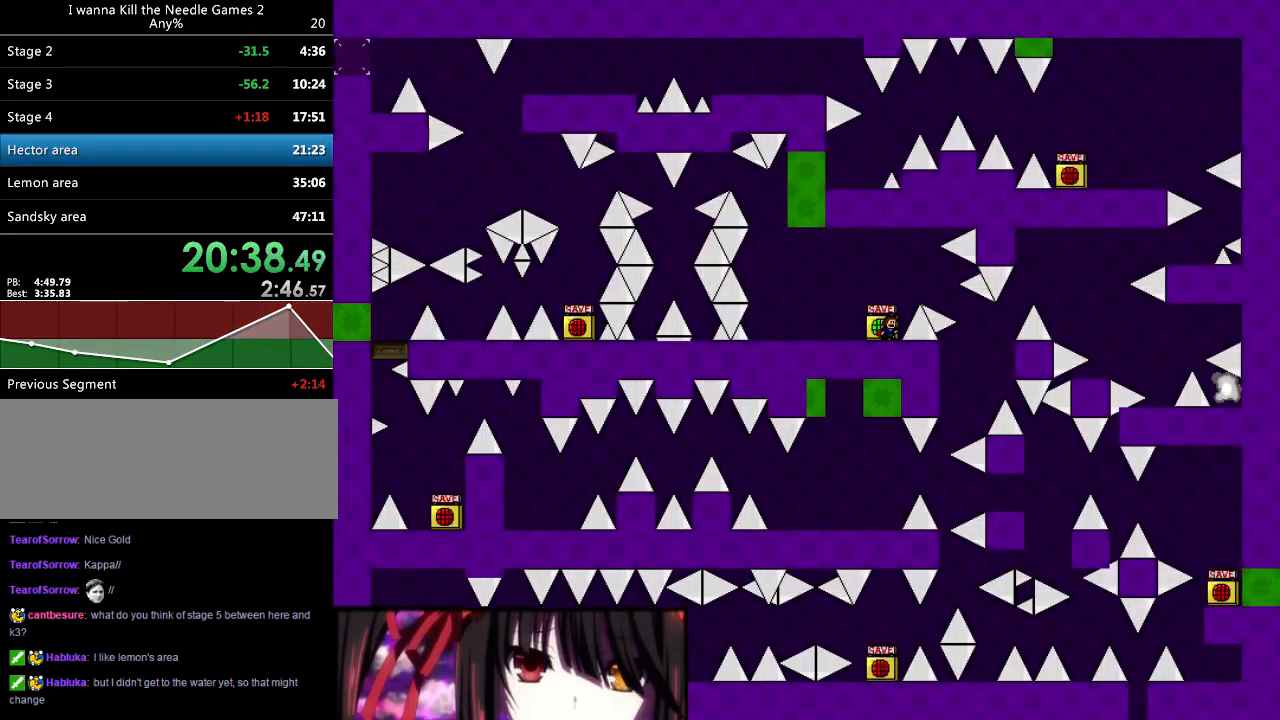
{"keys": ["right"], "events": [[80, "r", "down"], [120, "r", "up"], [220, "right", "down"], [220, "shift_l", "down"], [300, "shift_l", "up"]]}
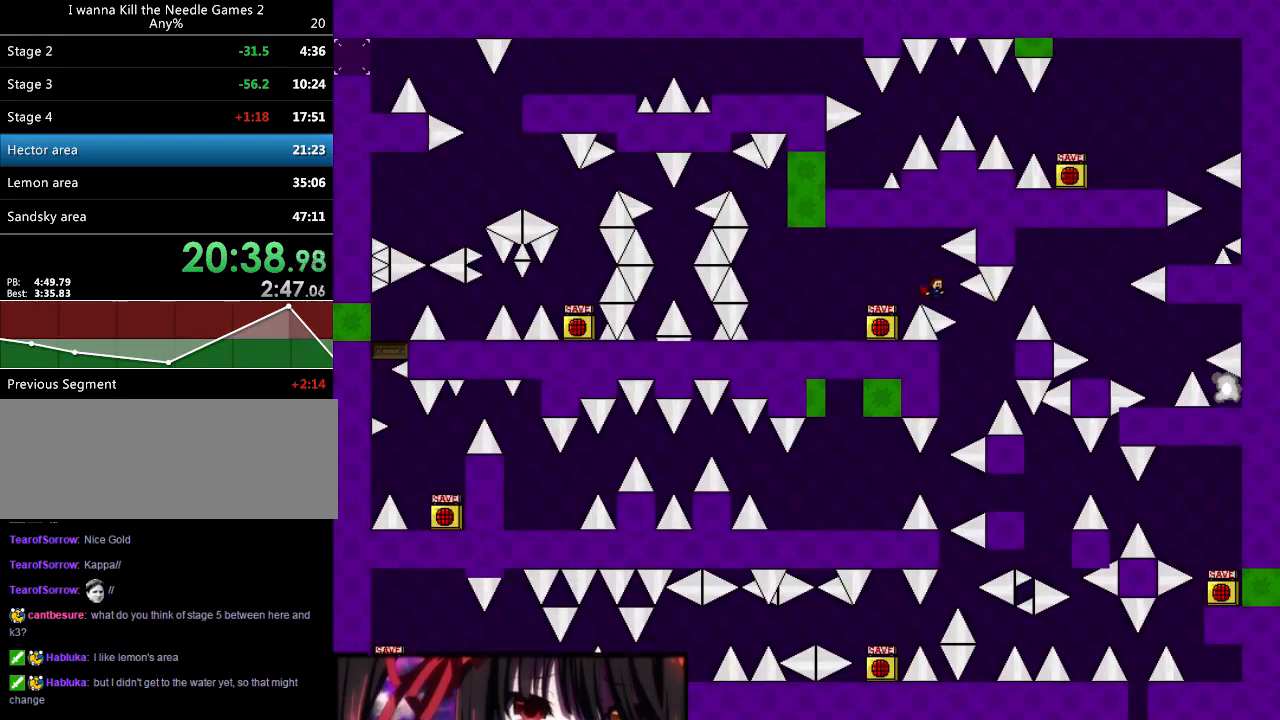
{"keys": ["right", "shift_l"], "events": [[280, "shift_l", "down"]]}